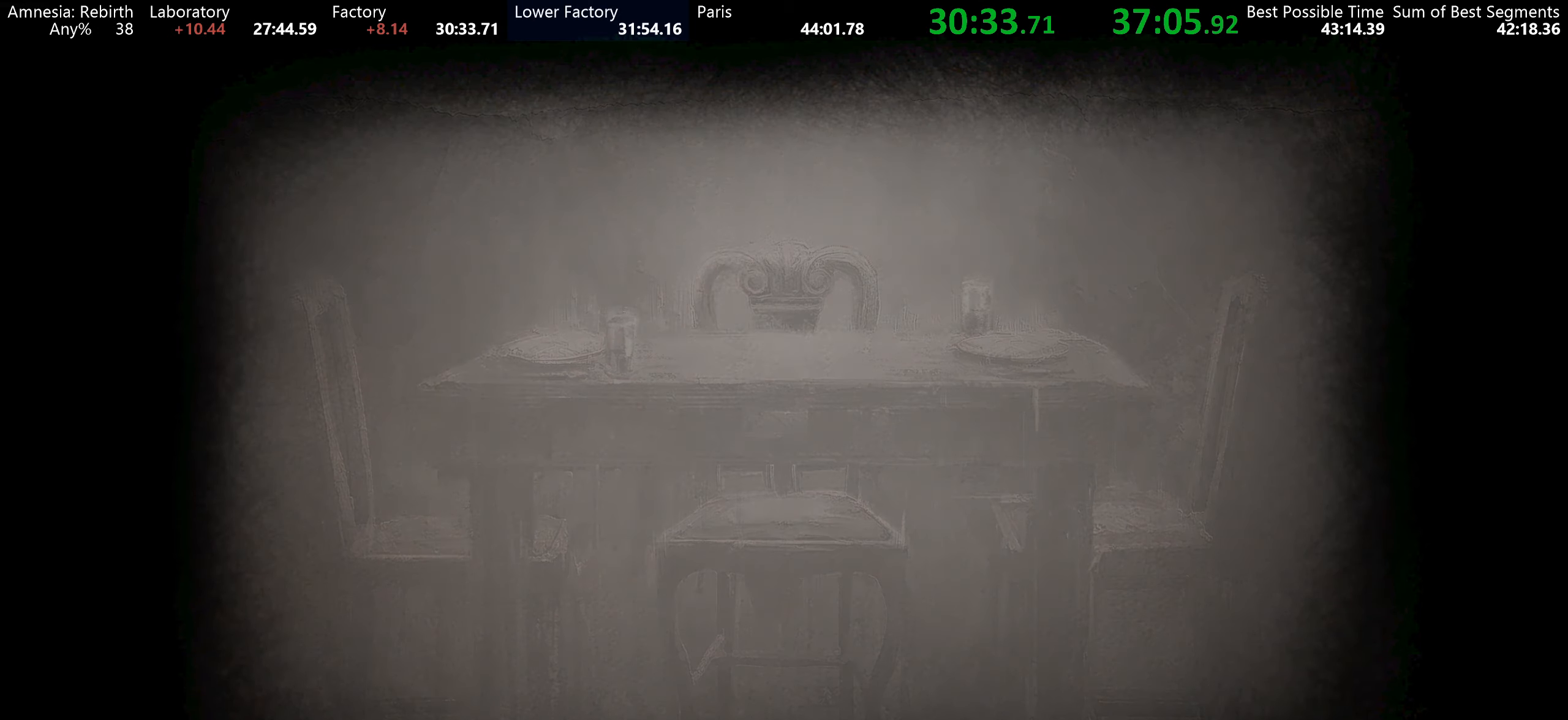
Gameplay with keyboard and mouse; each line is a JSON object with the keys and mouse buttons held at the frame after it. "events" lists presses ("down") and releases ("up") of "a", "d", "e", "f", "q", "r", "s", "shift", "space", "tab", "w", "mouse_left", "mouse_right", "mouse_wheel_up" and "mouse_wheel_down" between this image and that frame as [ms after this image, input, new state], when the widget could be followed in between. "mouse_left", "mouse_right", "mouse_wheel_up", "mouse_wheel_down" = the "left", "right", "wheel_up", "wheel_down" buttons of the "mouse" list. No other keys are recorded. Mouse movement is not recorded.
{"keys": [], "mouse": [], "events": []}
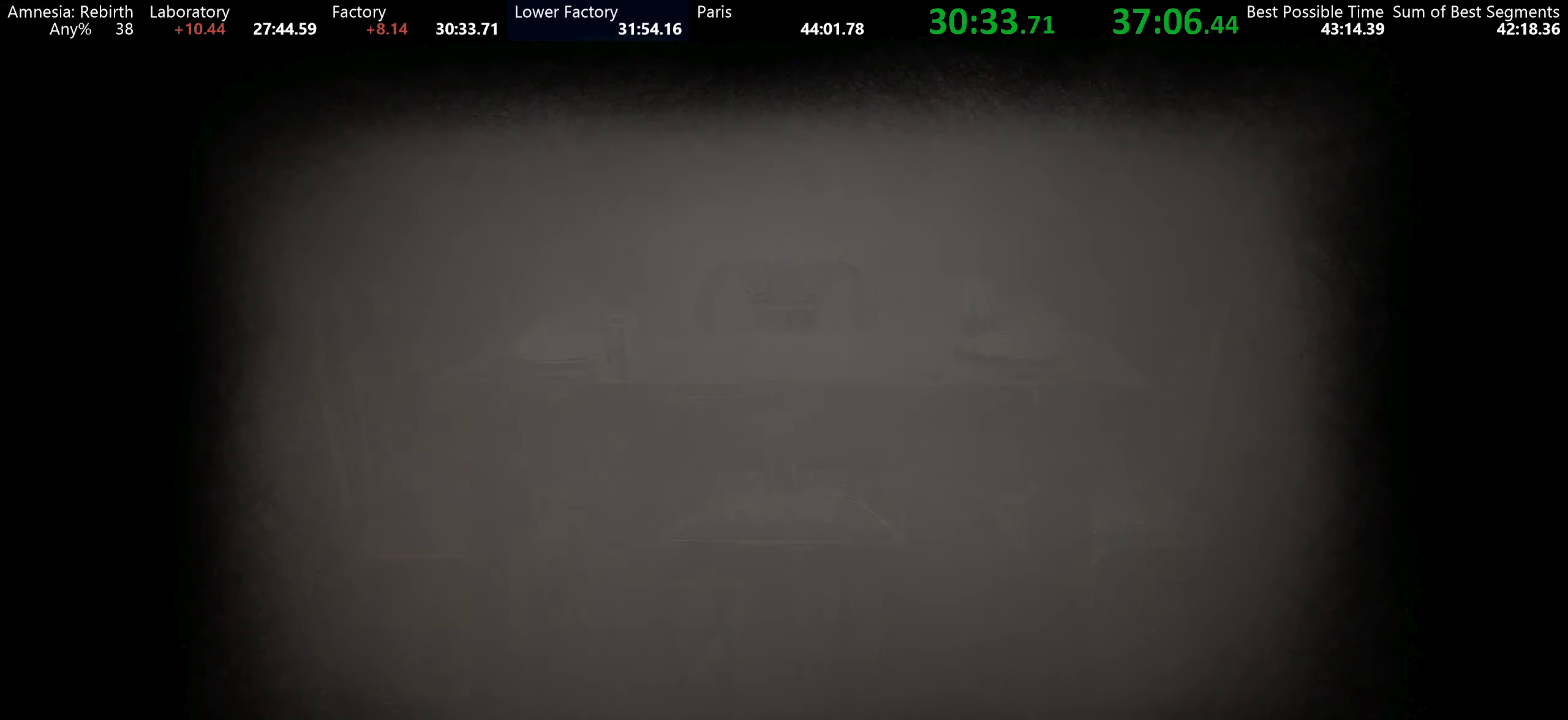
{"keys": [], "mouse": [], "events": []}
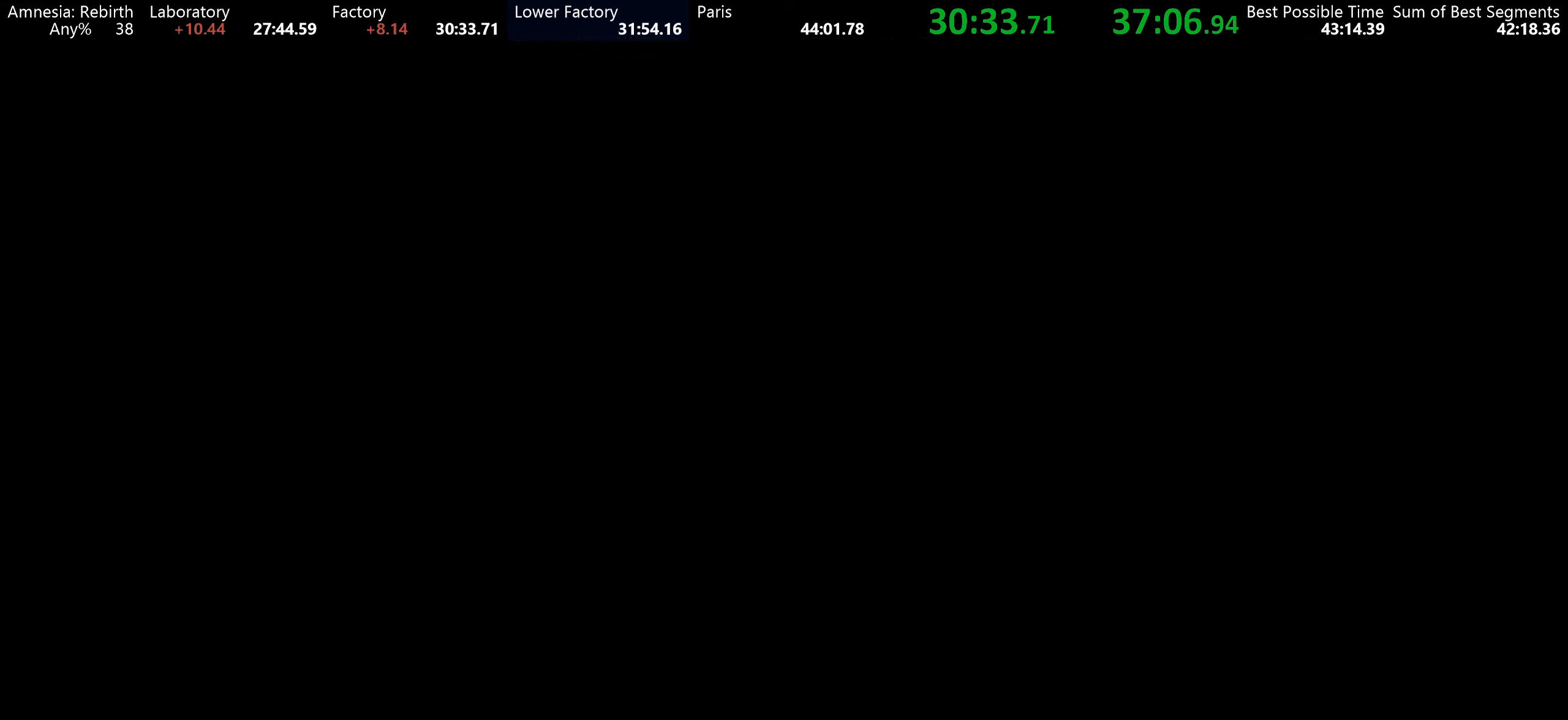
{"keys": [], "mouse": [], "events": []}
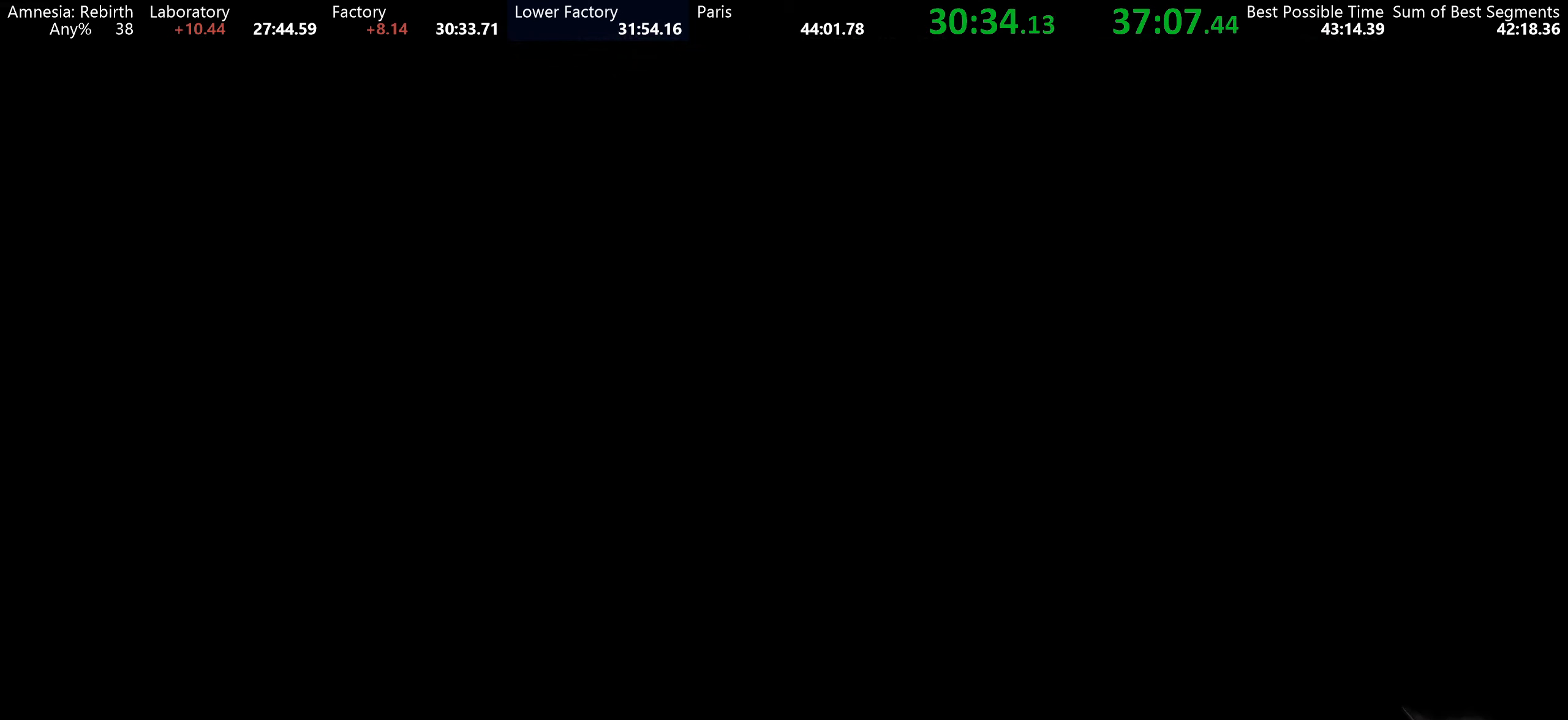
{"keys": [], "mouse": [], "events": []}
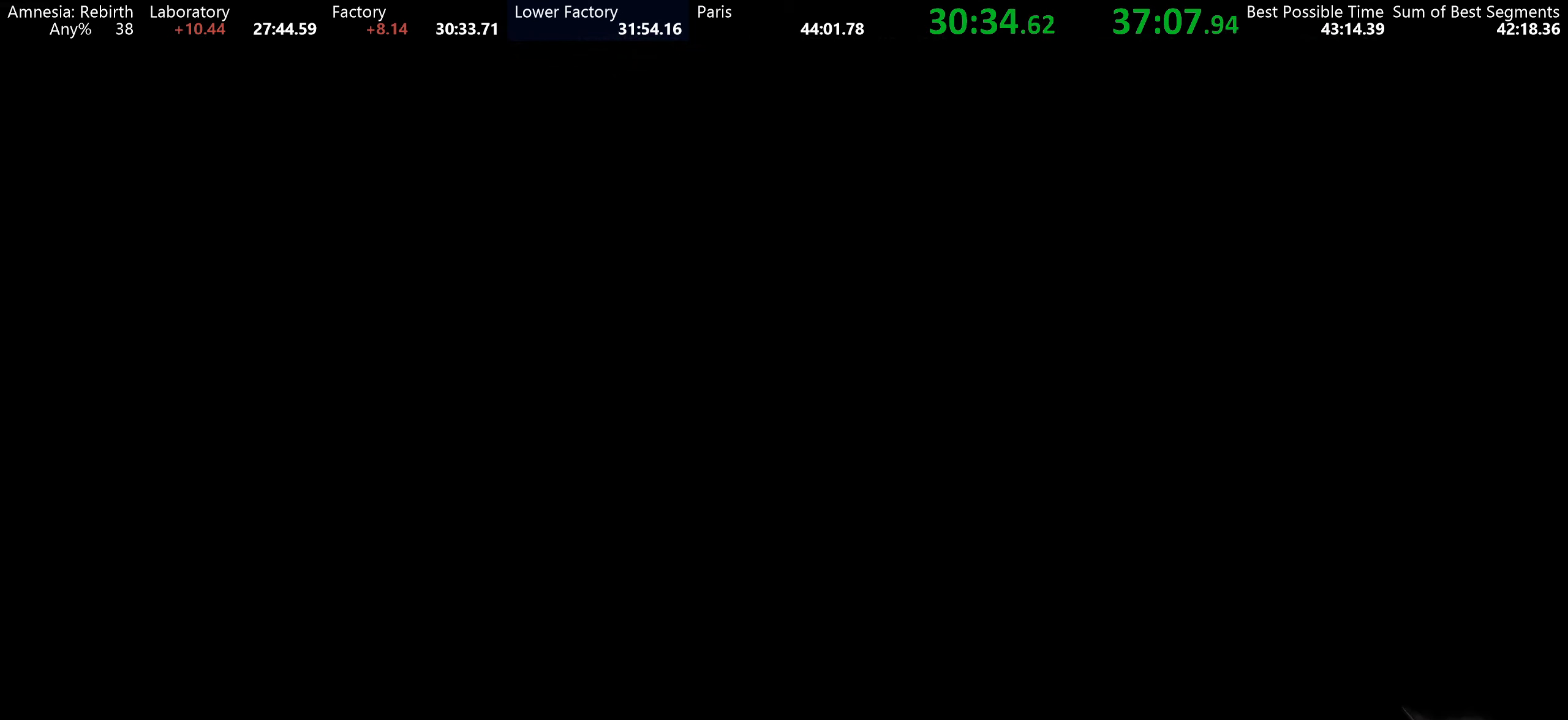
{"keys": ["a", "shift"], "mouse": [], "events": [[300, "a", "down"], [300, "shift", "down"], [300, "w", "down"], [466, "w", "up"]]}
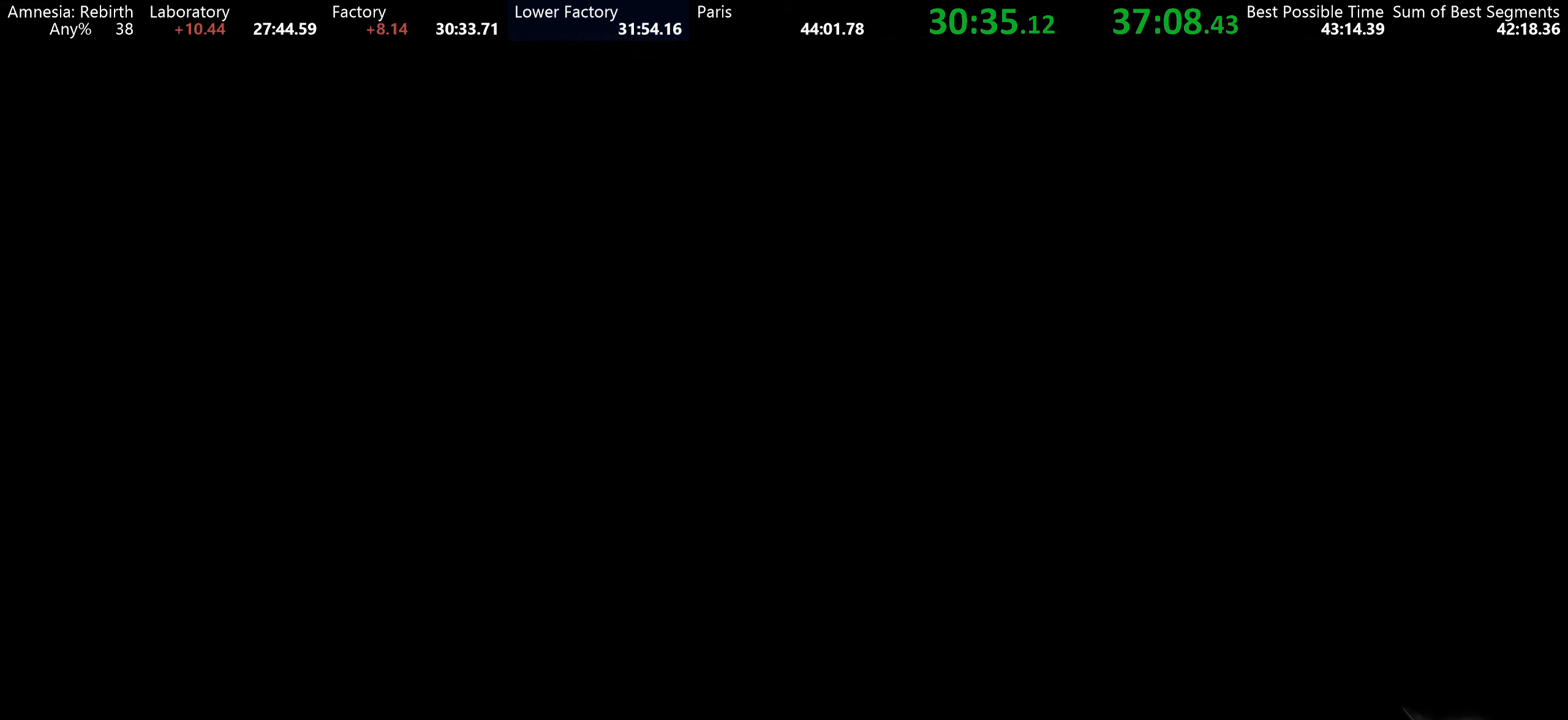
{"keys": ["a", "shift"], "mouse": [], "events": []}
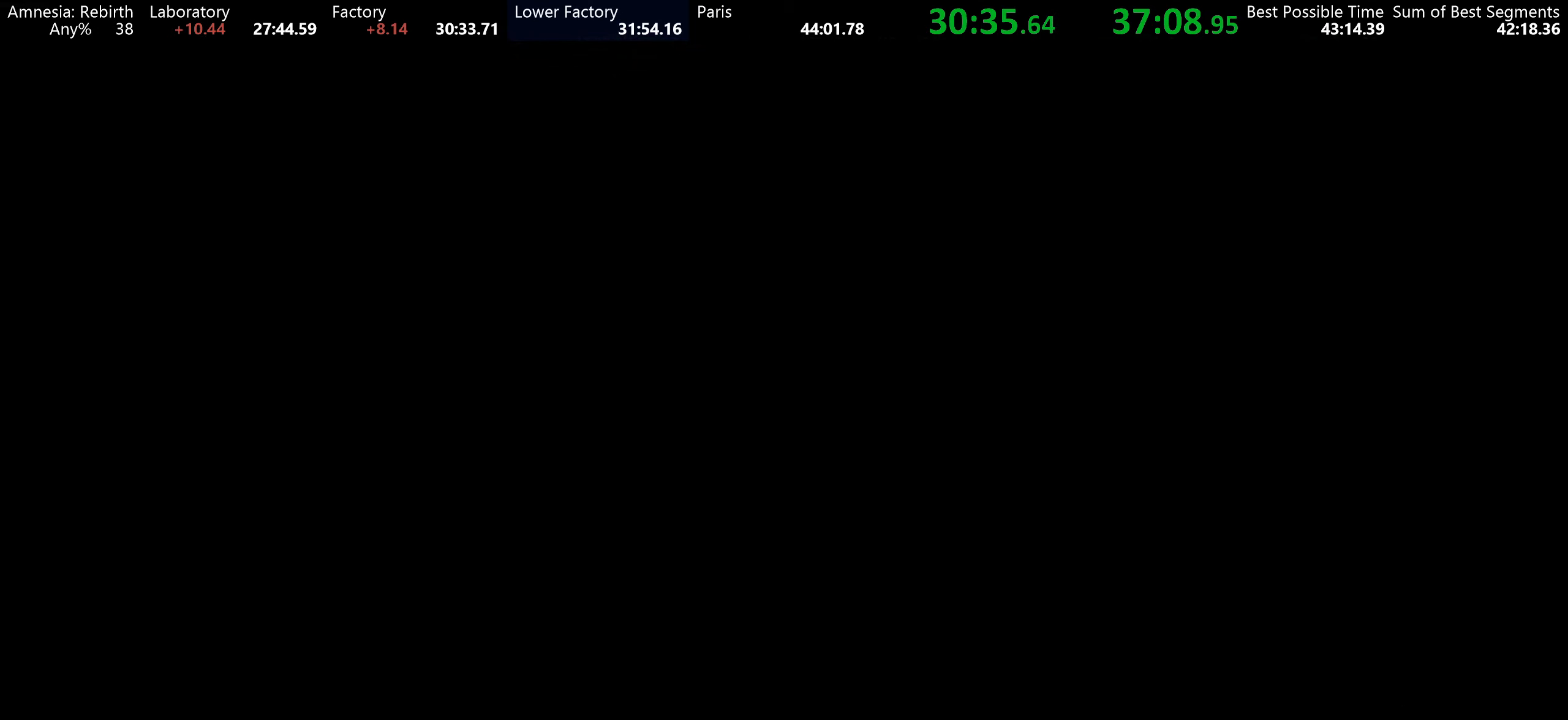
{"keys": ["a", "shift"], "mouse": [], "events": []}
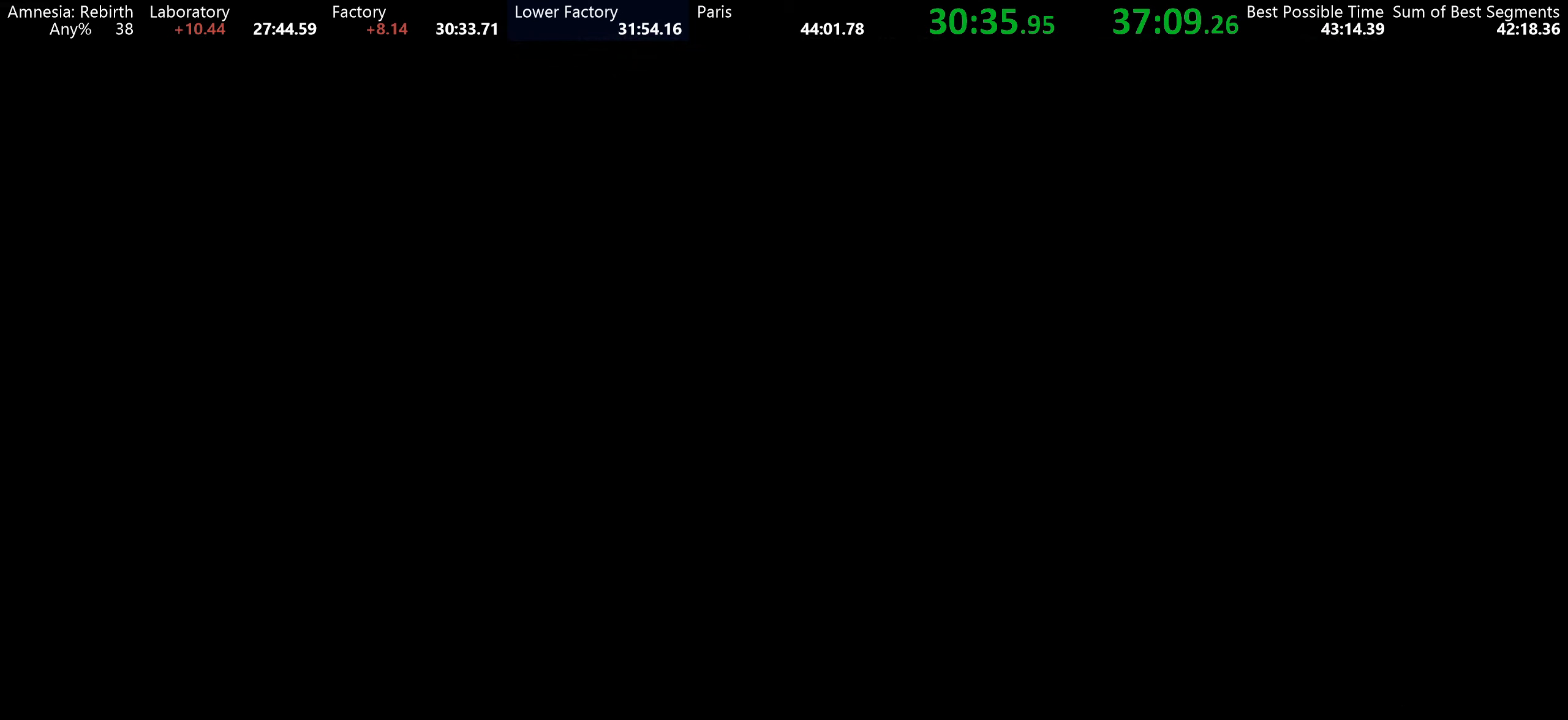
{"keys": ["a", "shift"], "mouse": [], "events": [[66, "w", "down"], [200, "w", "up"]]}
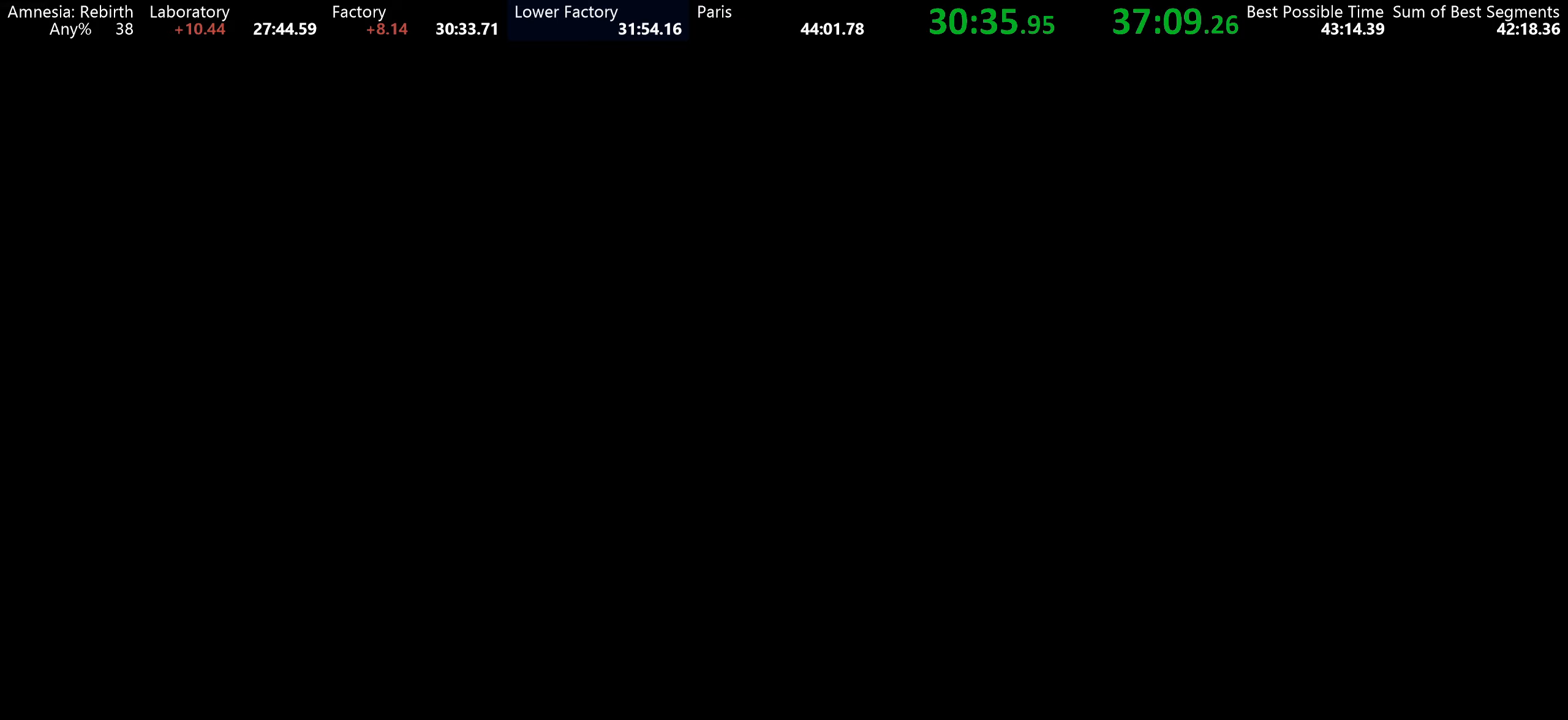
{"keys": ["a", "shift"], "mouse": [], "events": []}
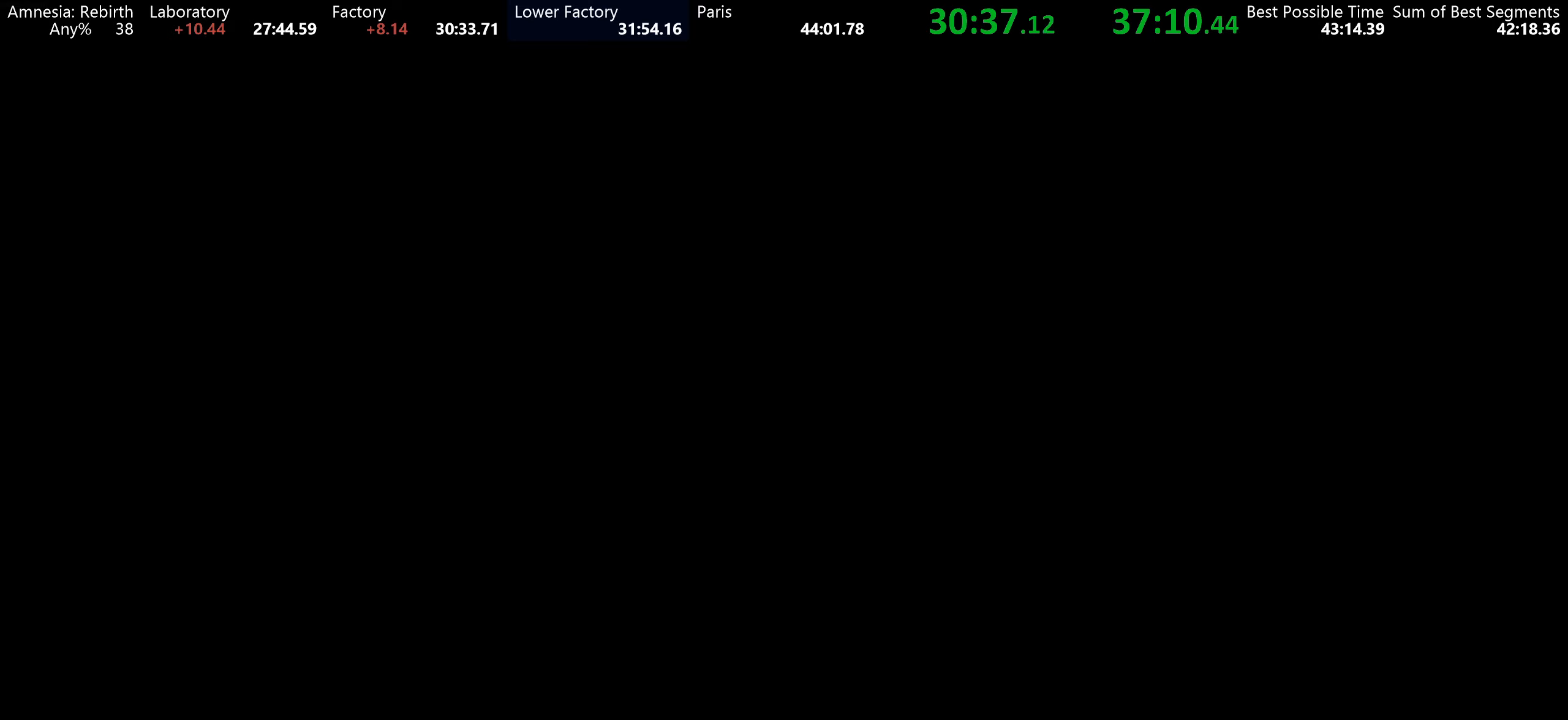
{"keys": ["a", "shift"], "mouse": [], "events": []}
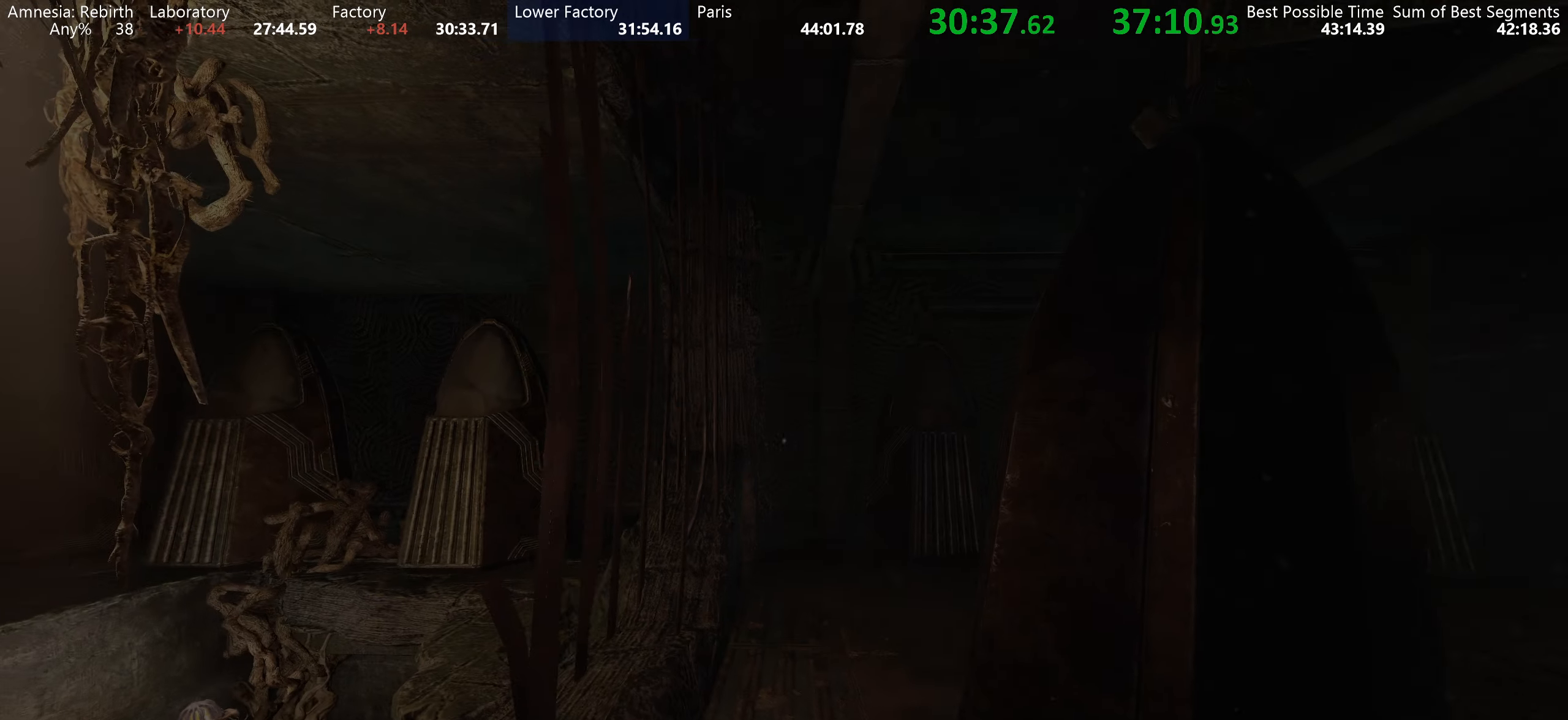
{"keys": ["shift", "w"], "mouse": [], "events": [[150, "w", "down"], [250, "a", "up"]]}